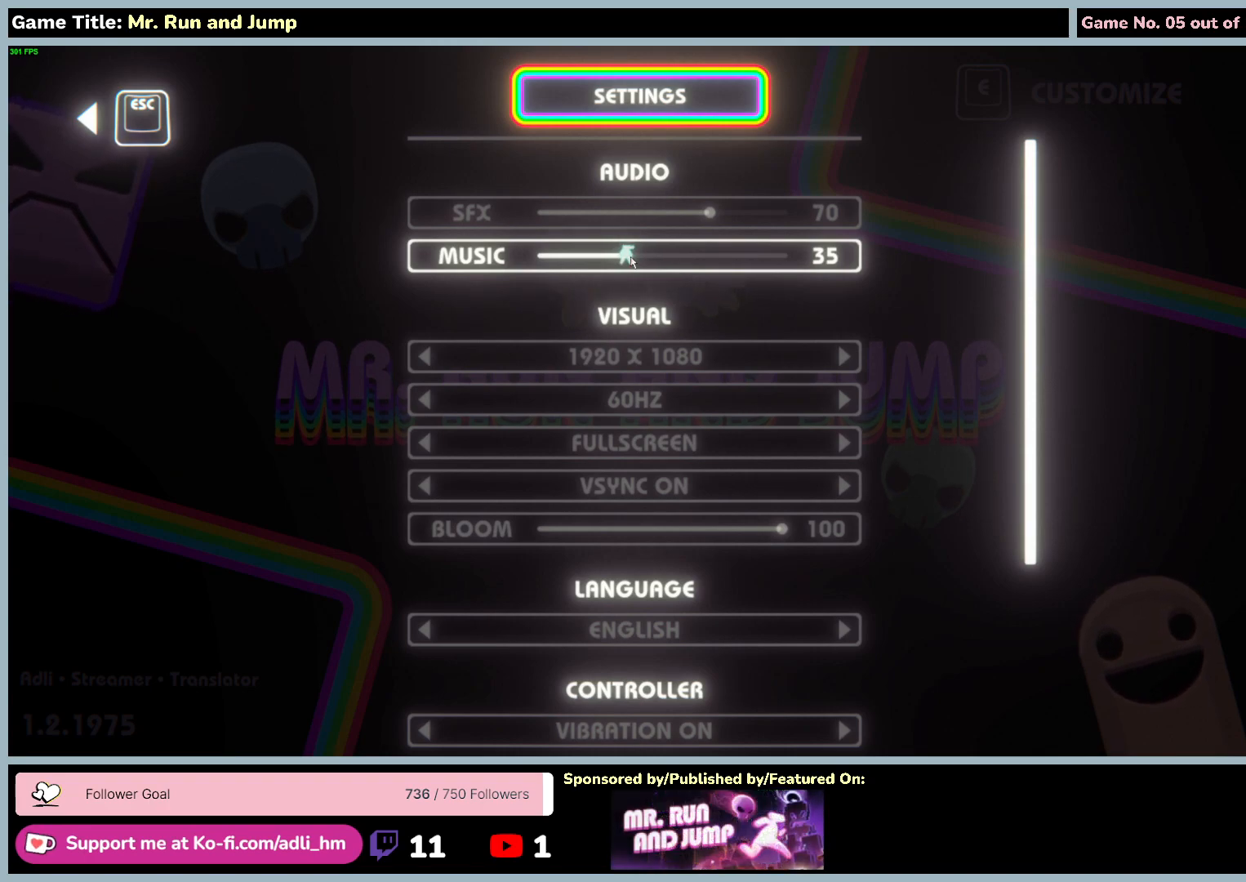
Gameplay with keyboard and mouse; each line is a JSON object with the keys and mouse buttons held at the frame after it. "events" lists presses ("down") and releases ("up") of "0", "1", "2", "3", "4", "5", "6", "7", "8", "9", "a", "alt", "b", "c", "caps_lock", "ctrl", "d", "down", "e", "escape", "f", "f1", "f2", "f3", "f4", "f5", "f6", "f7", "f8", "g", "h", "i", "j", "k", "l", "left", "m", "n", "o", "p", "q", "r", "return", "right", "s", "shift", "space", "t", "tab", "u", "up", "v", "w", "x", "y", "z", "mouse_left", "mouse_wheel", "mouse_right", "mouse_mb4" and "mouse_mb5" between this image and that frame as [ms after this image, input, new state], when the widget could be followed in between. "mouse_left", "mouse_wheel", "mouse_right", "mouse_mb4", "mouse_mb5" = the "left", "wheel", "right", "mb4", "mb5" buttons of the "mouse" list. No other keys are recorded. "wheel" means that the mouse wheel is clicked or scrolled. Mouse movement is not recorded. Not read: other_keys.
{"keys": [], "mouse": [], "events": []}
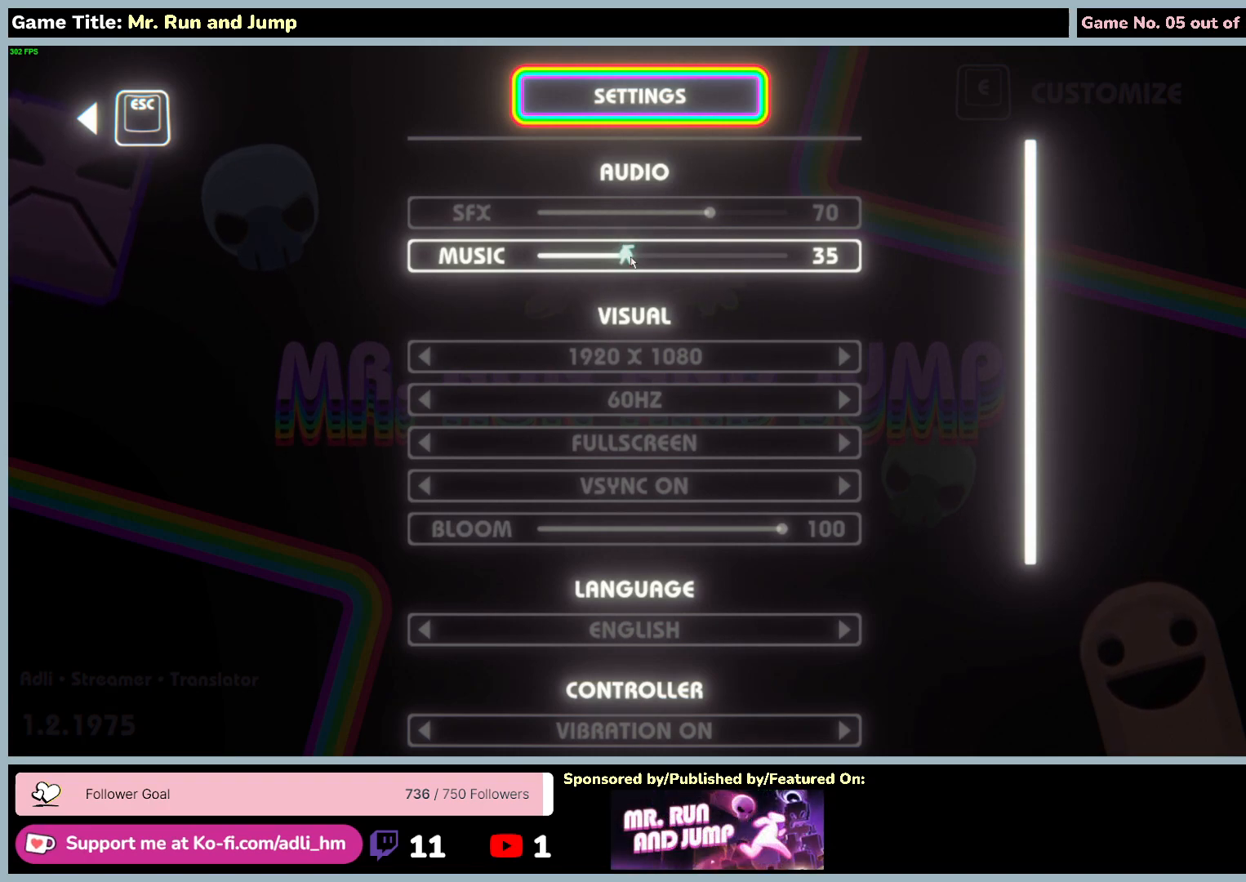
{"keys": [], "mouse": [], "events": []}
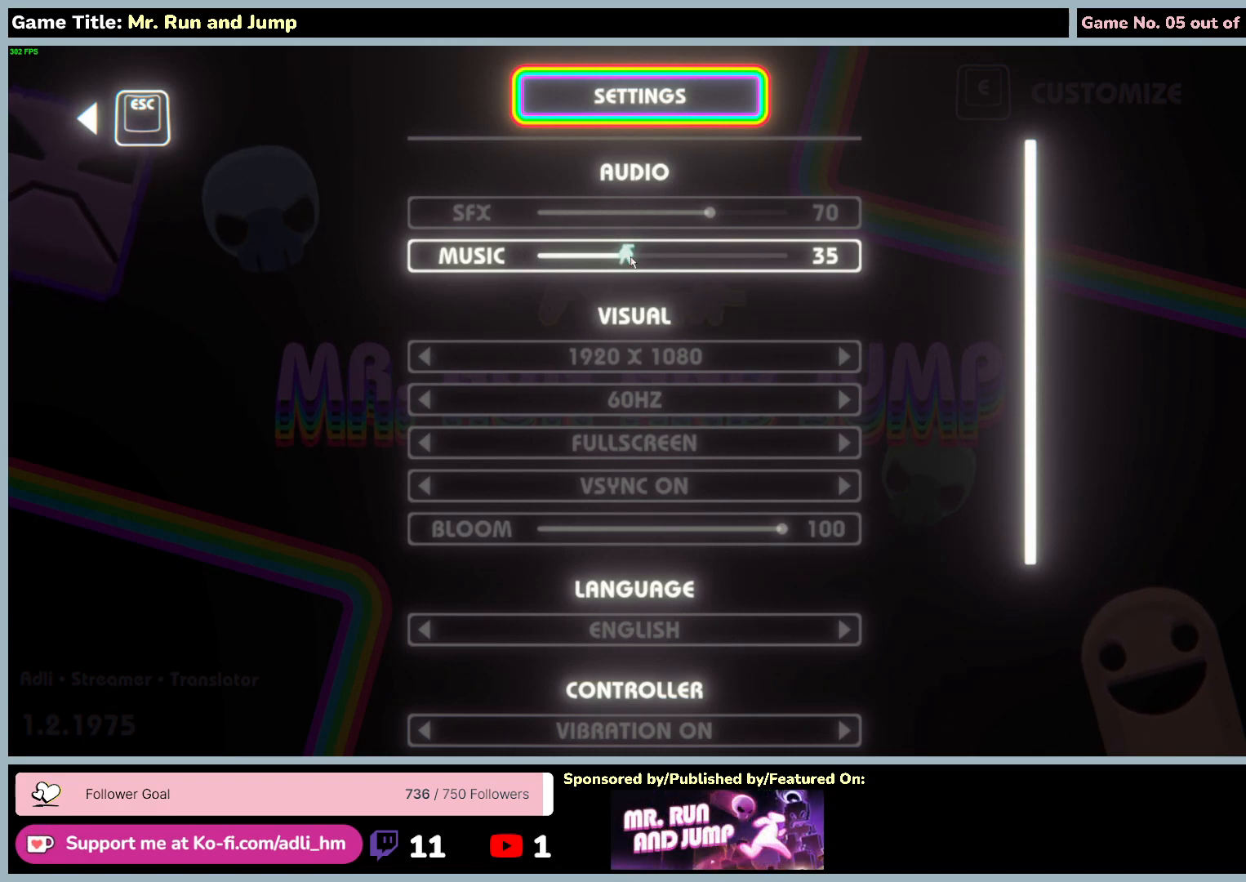
{"keys": [], "mouse": [], "events": []}
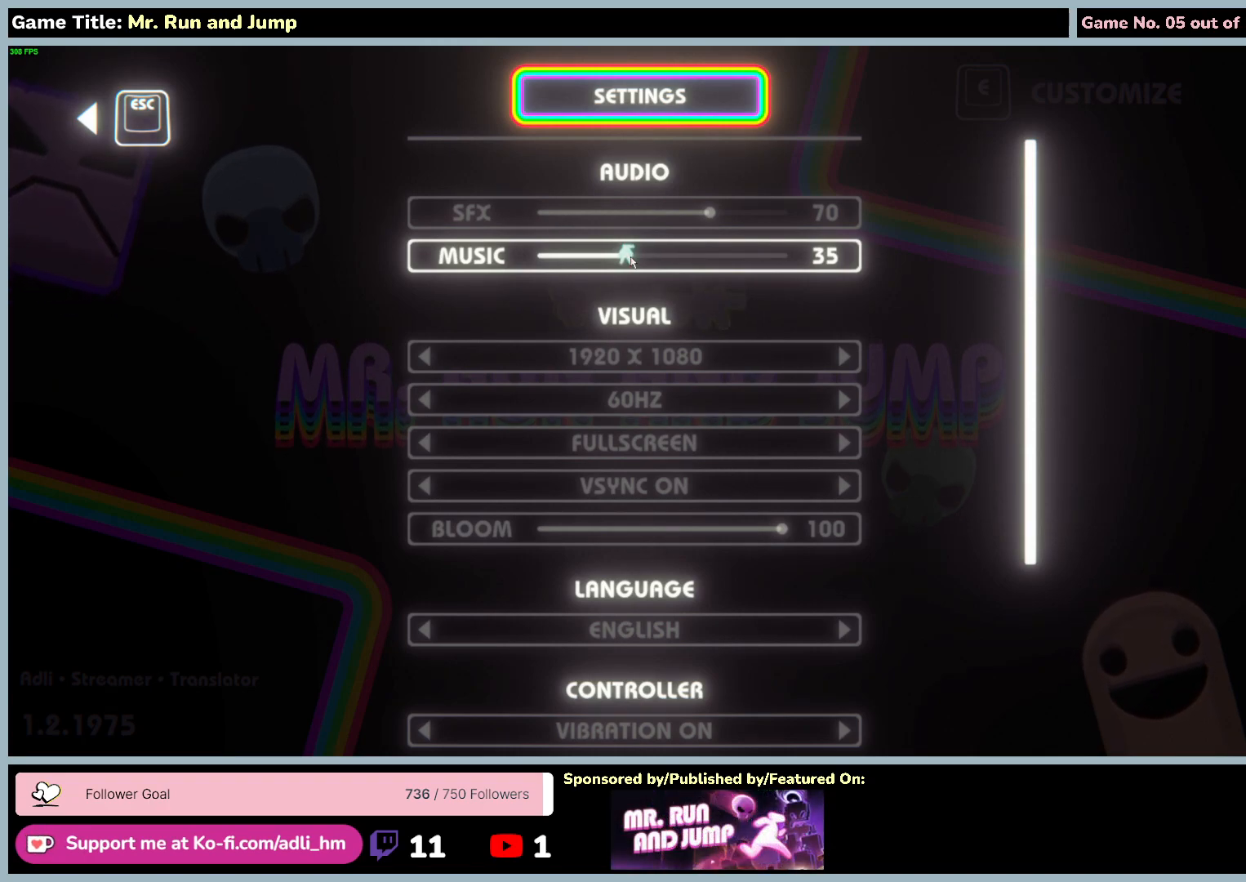
{"keys": [], "mouse": [], "events": []}
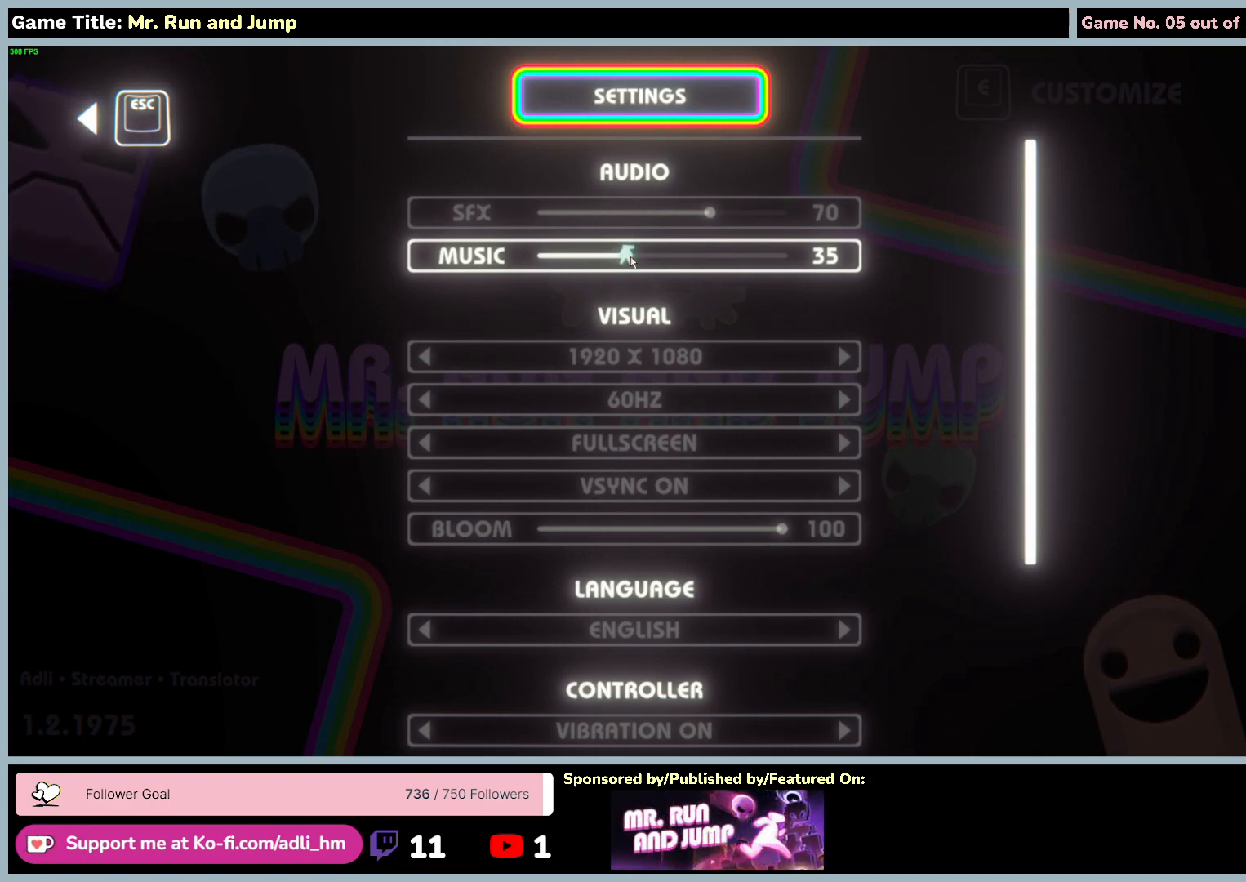
{"keys": [], "mouse": [], "events": []}
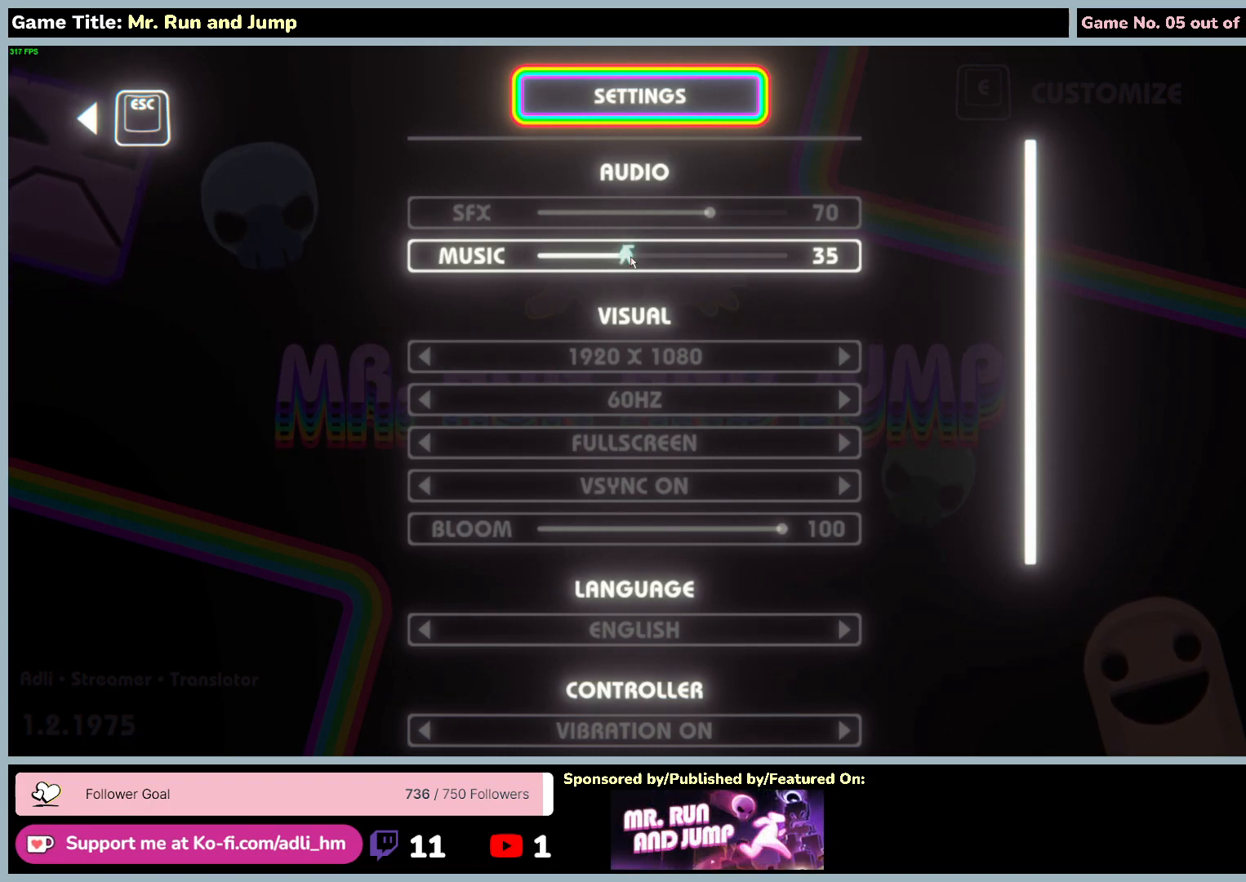
{"keys": [], "mouse": [], "events": []}
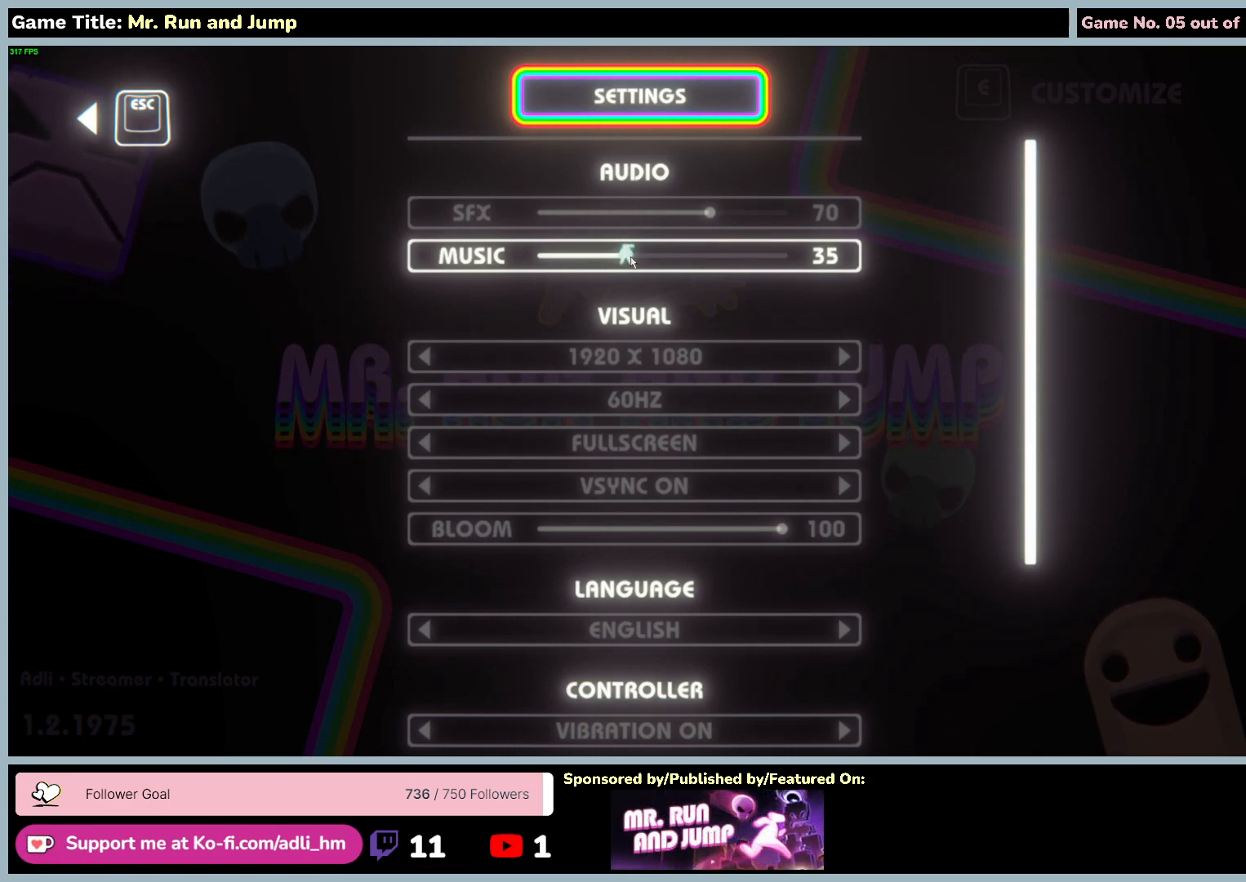
{"keys": [], "mouse": [], "events": []}
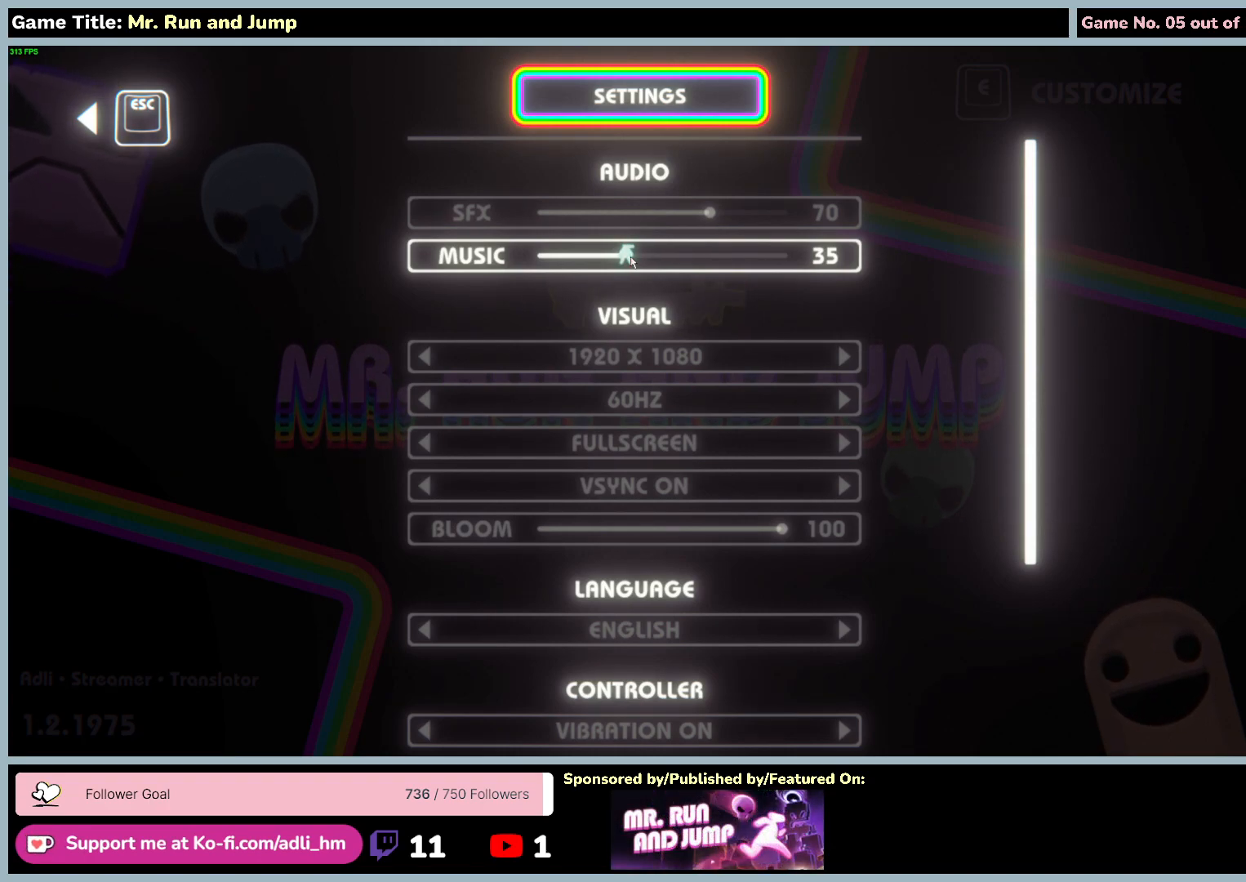
{"keys": [], "mouse": [], "events": []}
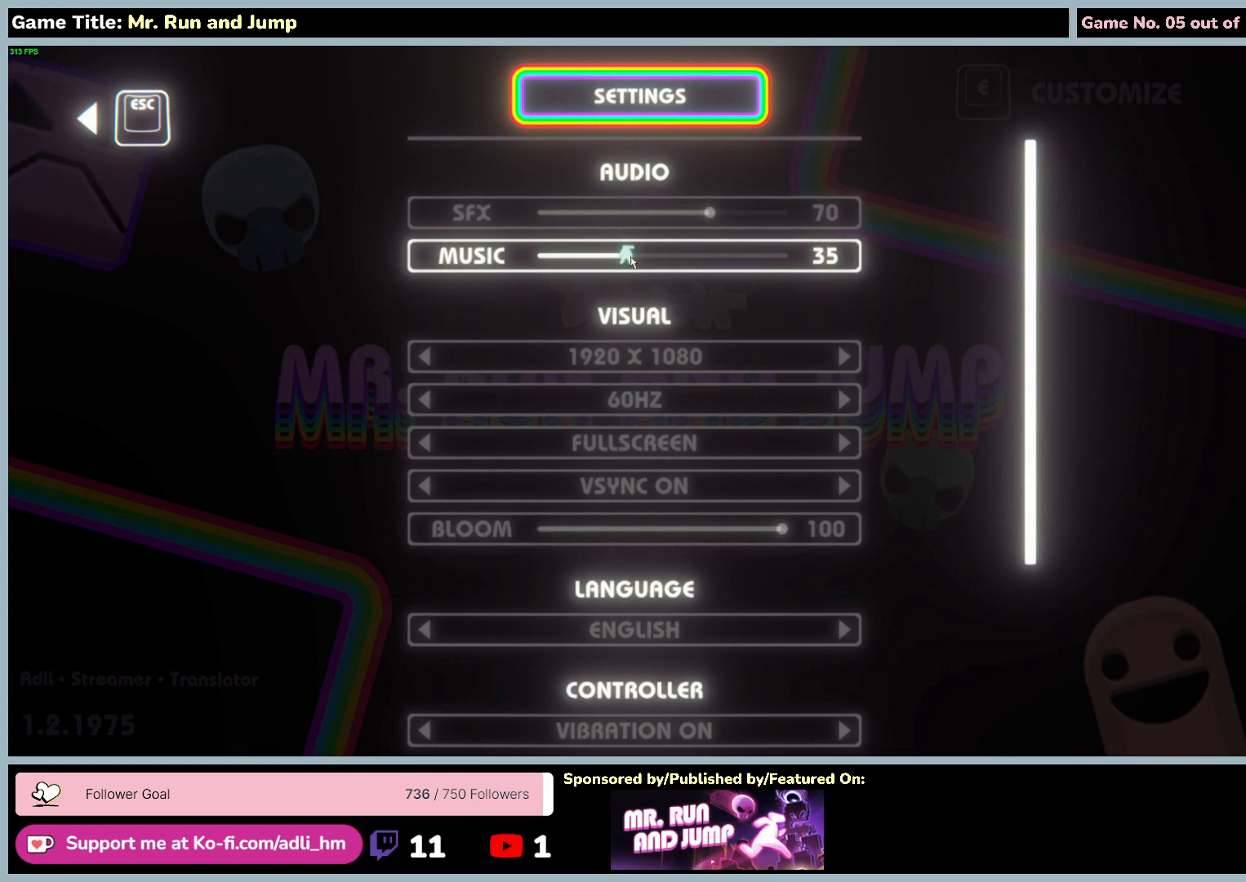
{"keys": [], "mouse": ["left"], "events": [[150, "mouse_left", "down"]]}
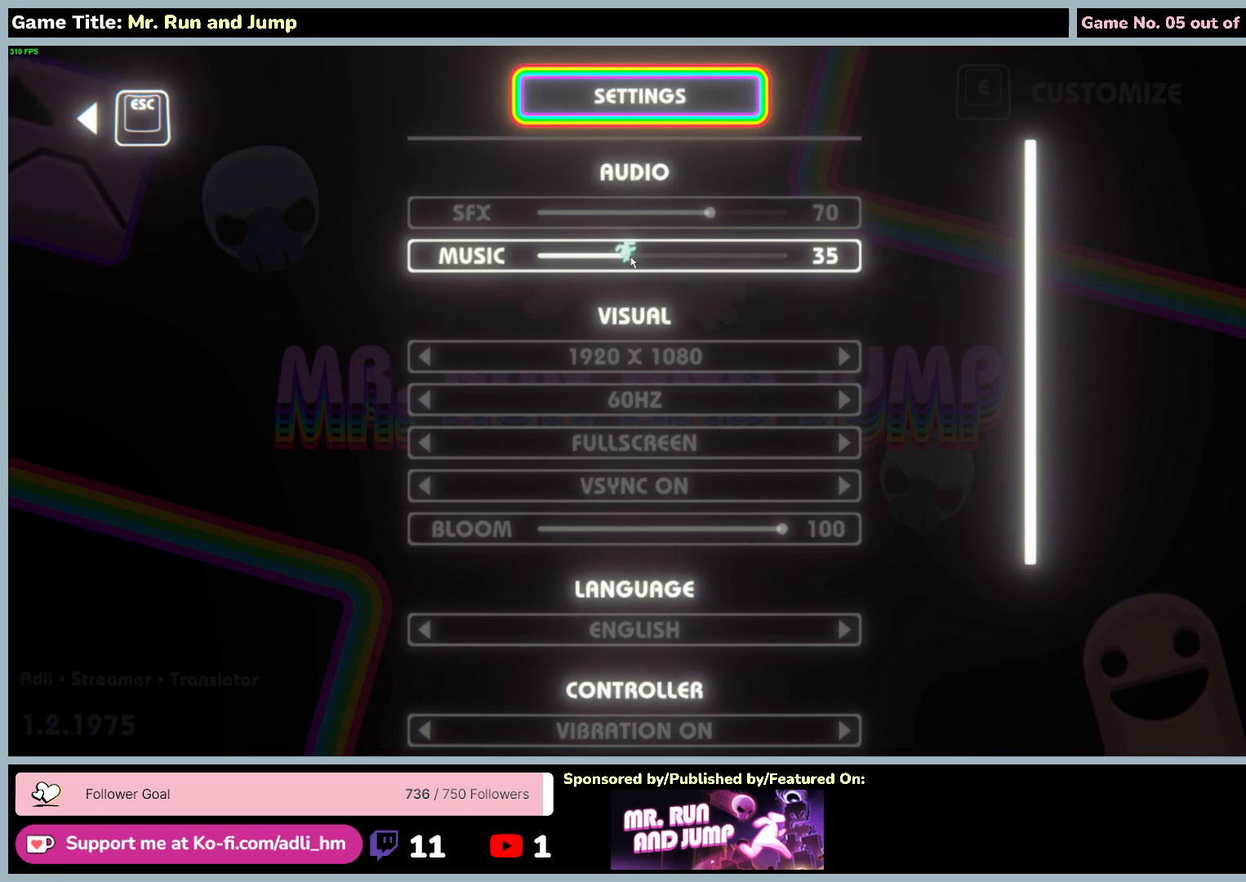
{"keys": [], "mouse": ["left"], "events": []}
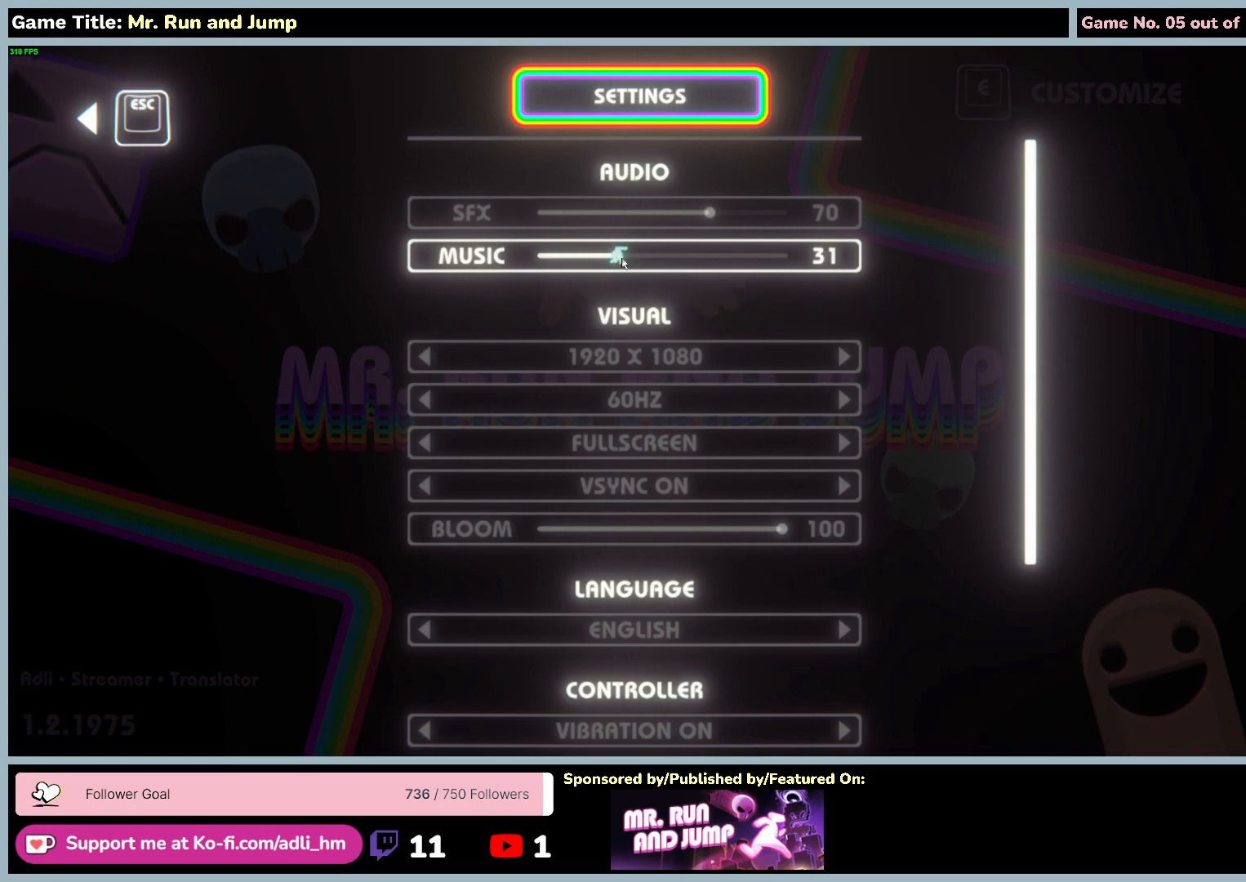
{"keys": [], "mouse": ["left"], "events": []}
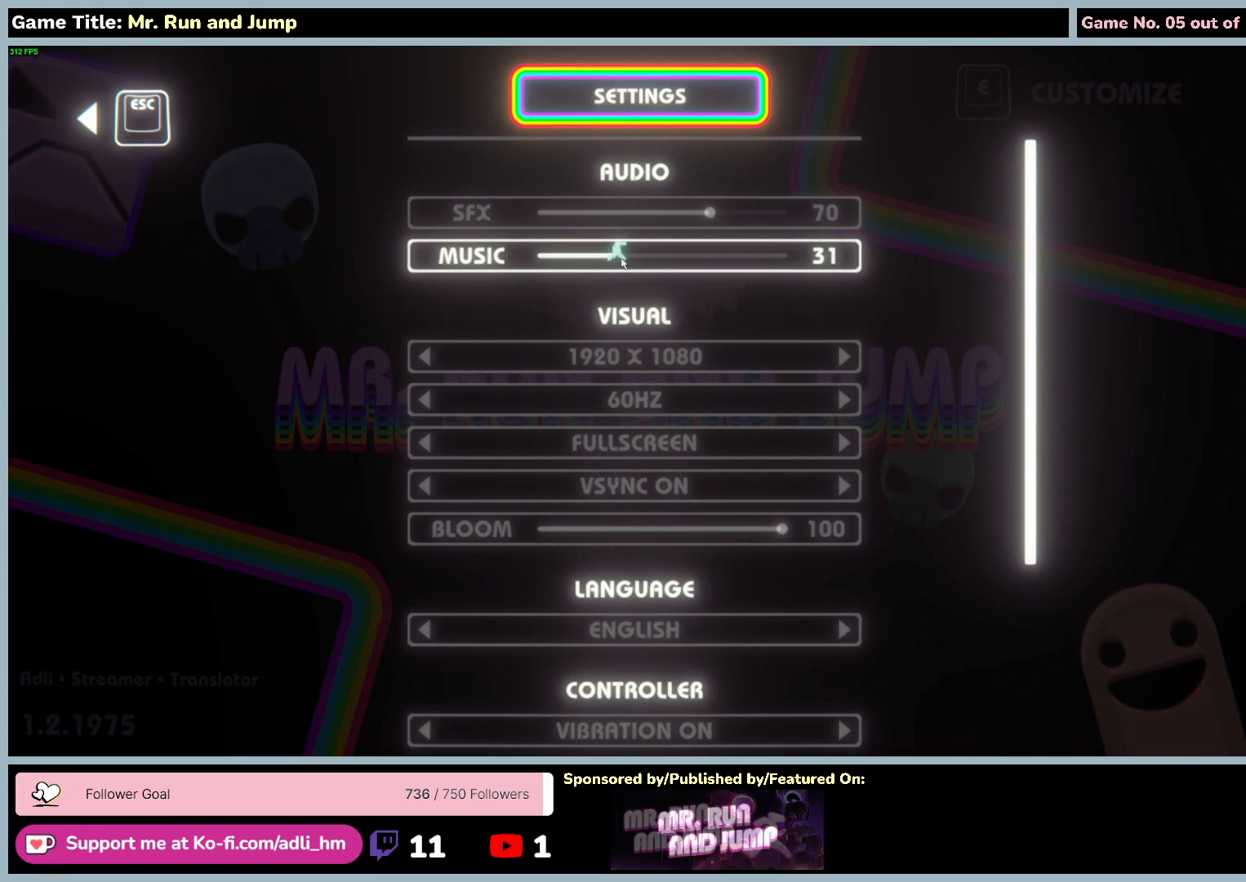
{"keys": [], "mouse": ["left"], "events": []}
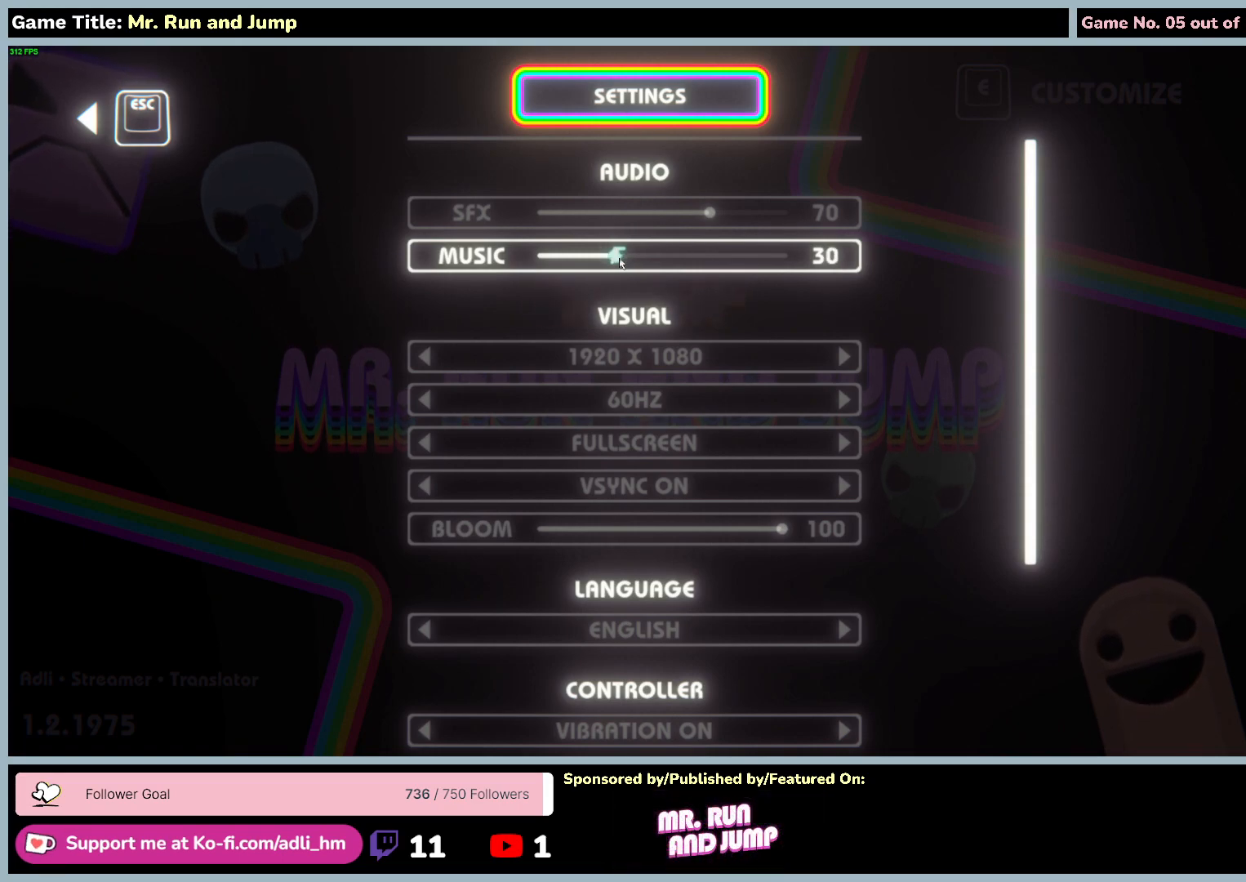
{"keys": [], "mouse": ["left"], "events": []}
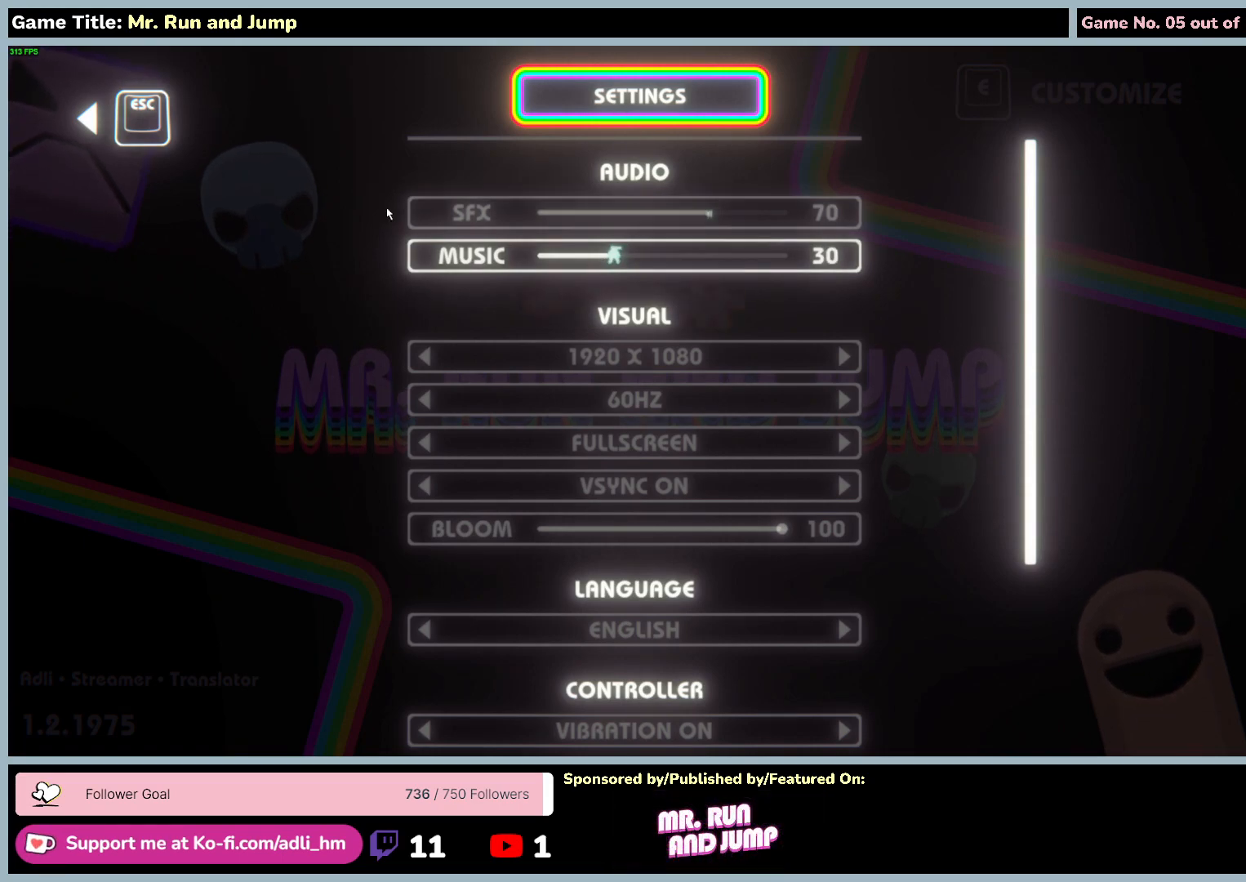
{"keys": [], "mouse": ["left"], "events": [[83, "mouse_left", "up"], [500, "mouse_left", "down"]]}
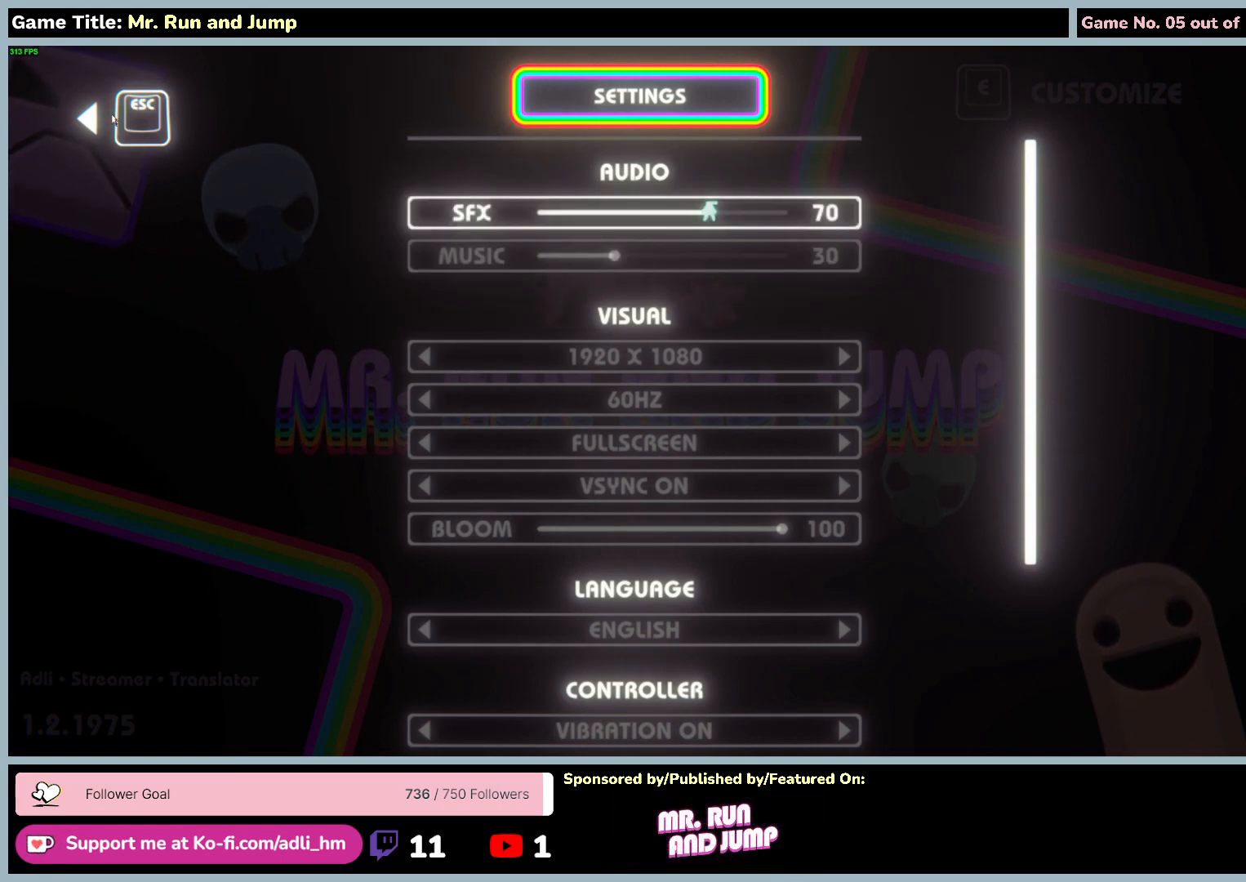
{"keys": [], "mouse": ["left"], "events": [[317, "mouse_left", "up"], [383, "mouse_left", "down"]]}
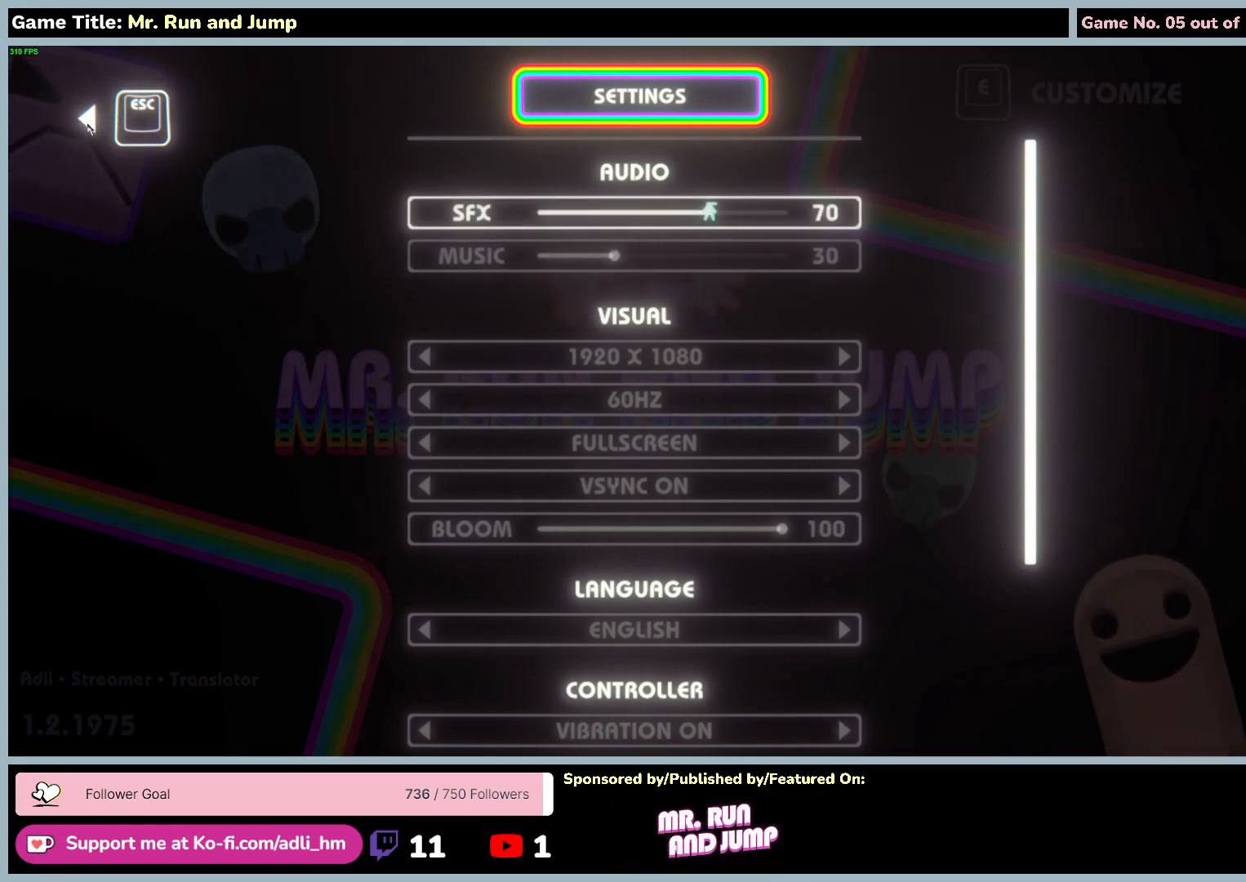
{"keys": [], "mouse": [], "events": [[217, "mouse_left", "up"]]}